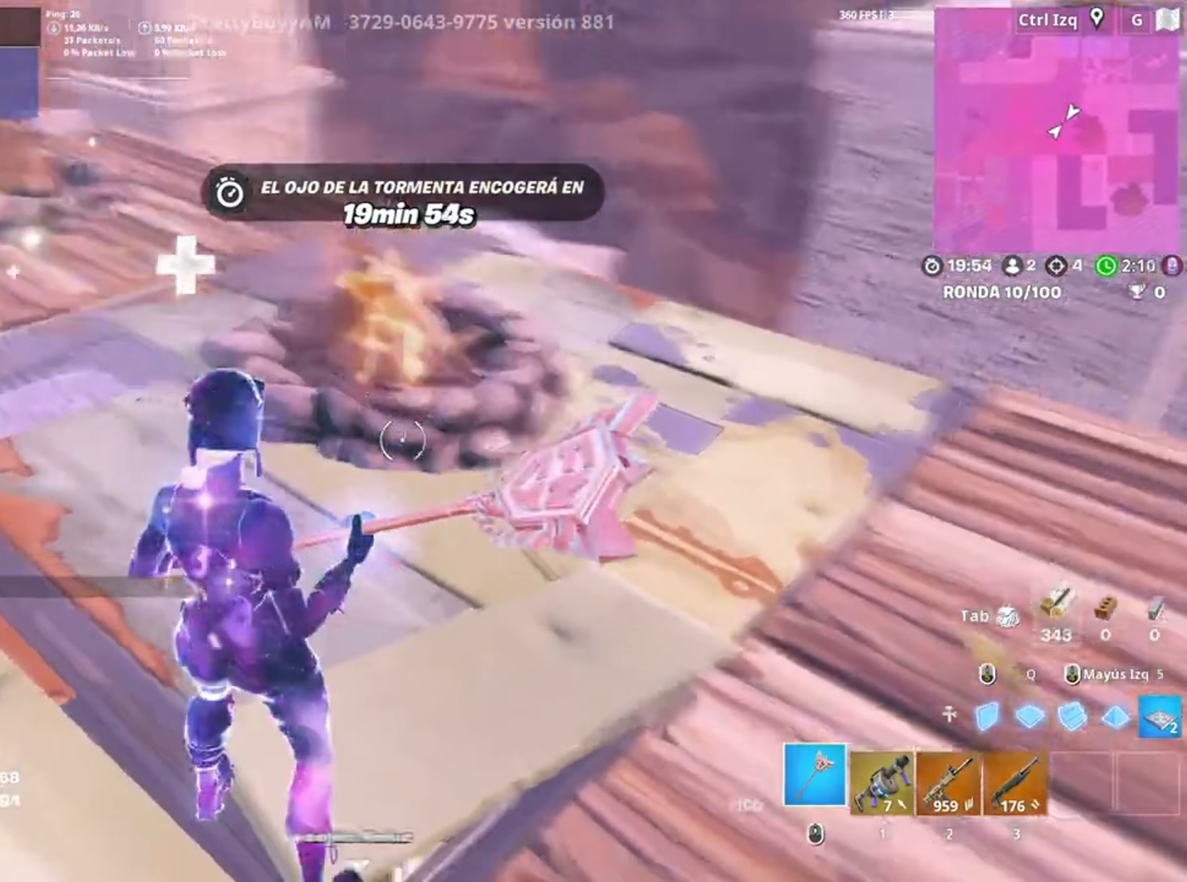
Gameplay with keyboard and mouse; each line is a JSON object with the keys and mouse buttons held at the frame after it. "events" lists presses ("down") and releases ("up") of "1", "2", "3", "4", "5", "a", "alt", "c", "caps_lock", "ctrl", "d", "e", "f", "g", "q", "r", "s", "shift", "space", "t", "tab", "v", "w", "x", "z", "mouse_left", "mouse_wheel" and "mouse_right" between this image and that frame as [ms after this image, input, new state], when the widget could be followed in between. "mouse_left", "mouse_wheel", "mouse_right" = the "left", "wheel", "right" buttons of the "mouse" list. No other keys are recorded. "wheel" means that the mouse wheel is clicked or scrolled. Not read: mouse_move.
{"keys": ["w"], "mouse": [], "events": [[50, "w", "down"], [117, "3", "down"], [117, "w", "up"], [150, "3", "up"], [350, "c", "down"], [383, "c", "up"], [383, "w", "down"]]}
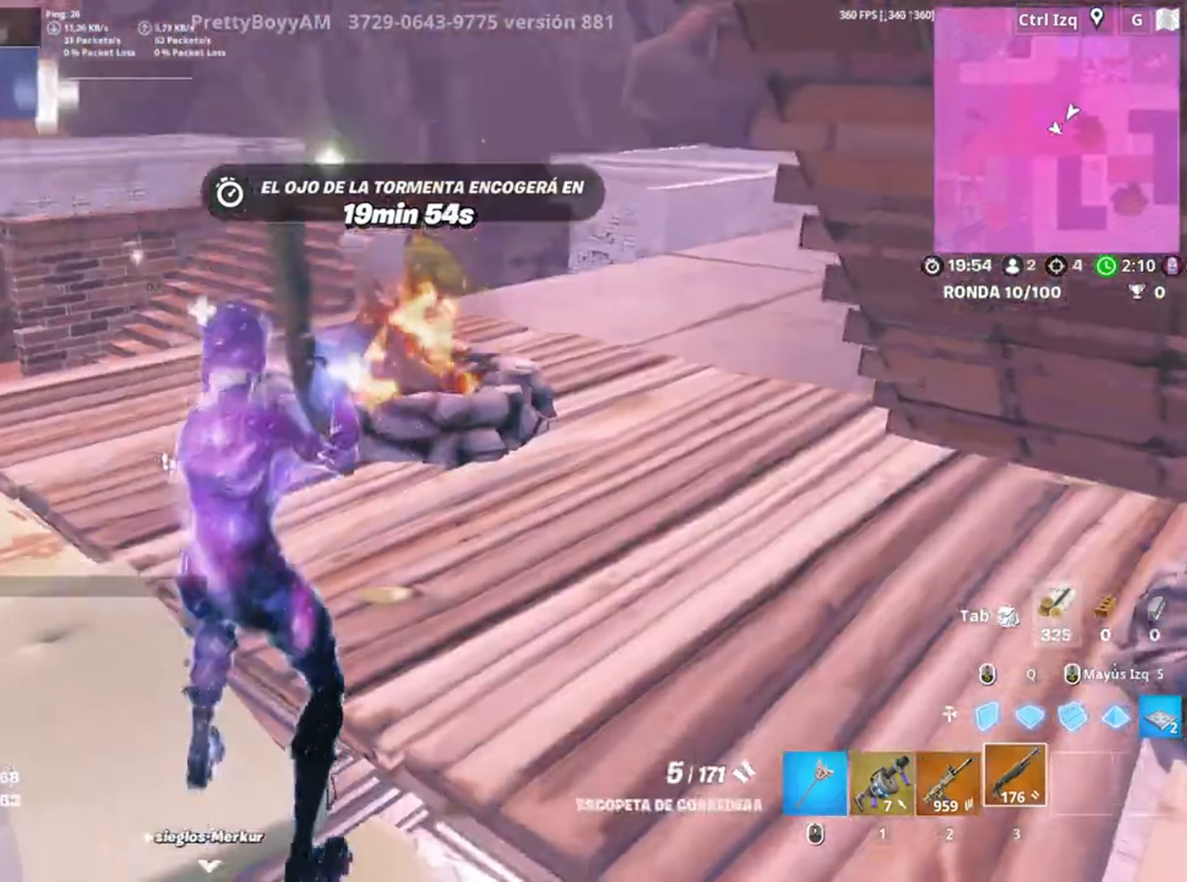
{"keys": [], "mouse": [], "events": [[83, "w", "up"]]}
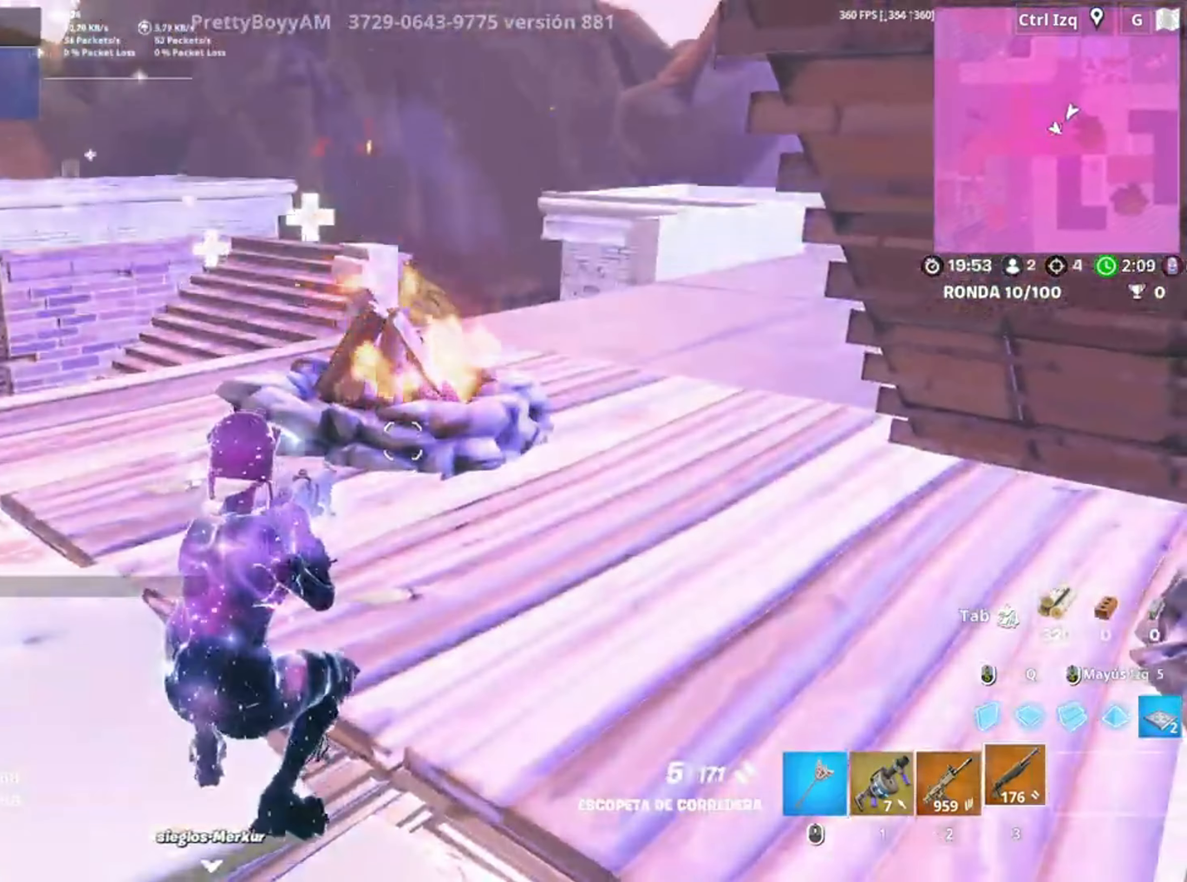
{"keys": [], "mouse": [], "events": [[83, "w", "down"], [150, "d", "down"], [217, "d", "up"], [317, "w", "up"]]}
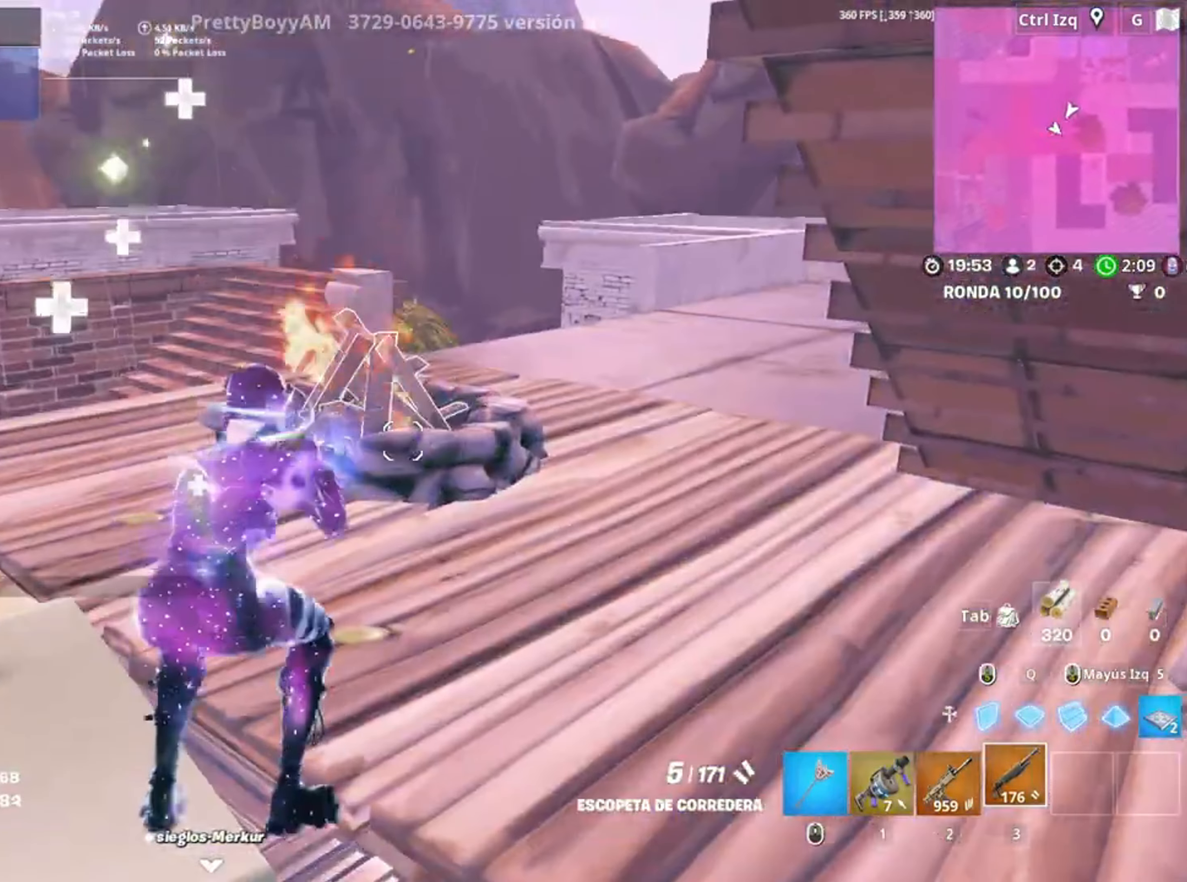
{"keys": [], "mouse": [], "events": [[250, "e", "down"], [367, "e", "up"]]}
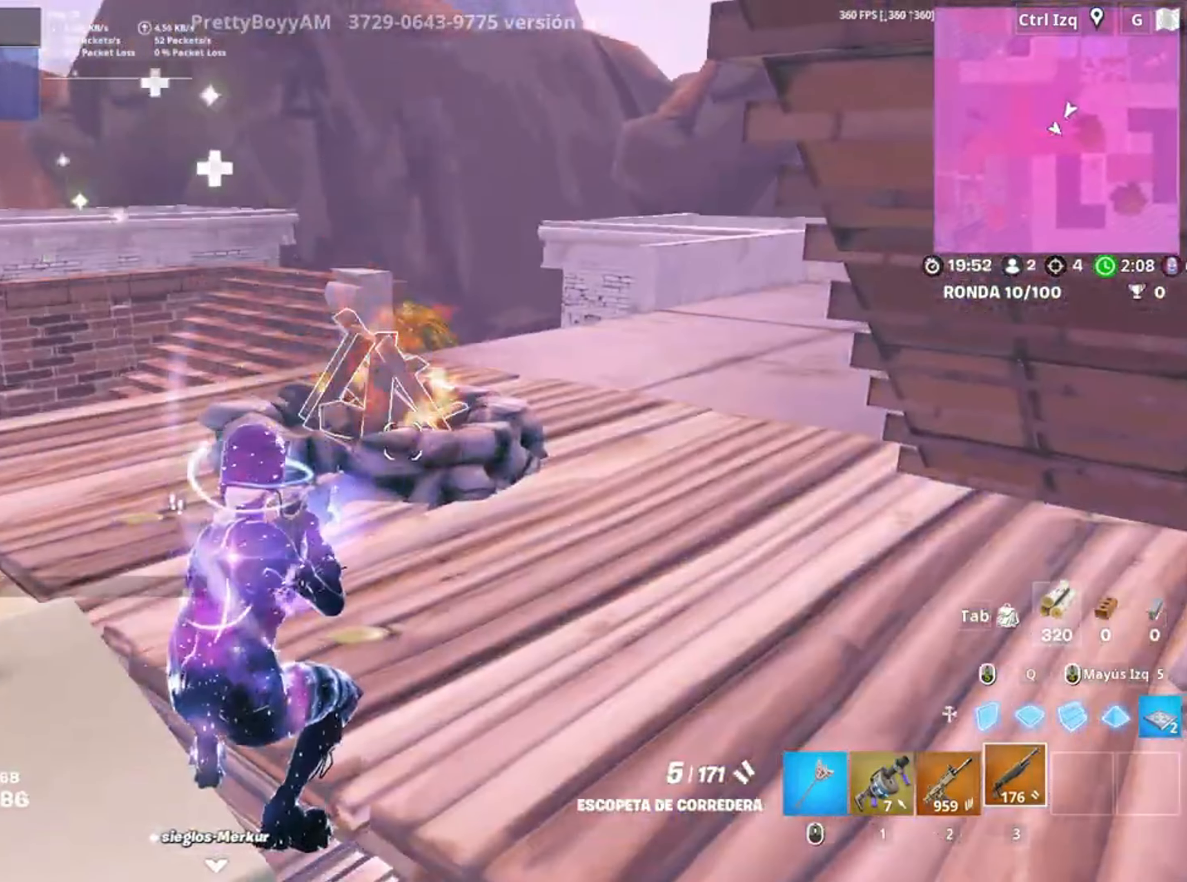
{"keys": ["e"], "mouse": [], "events": [[83, "w", "down"], [350, "w", "up"], [450, "e", "down"]]}
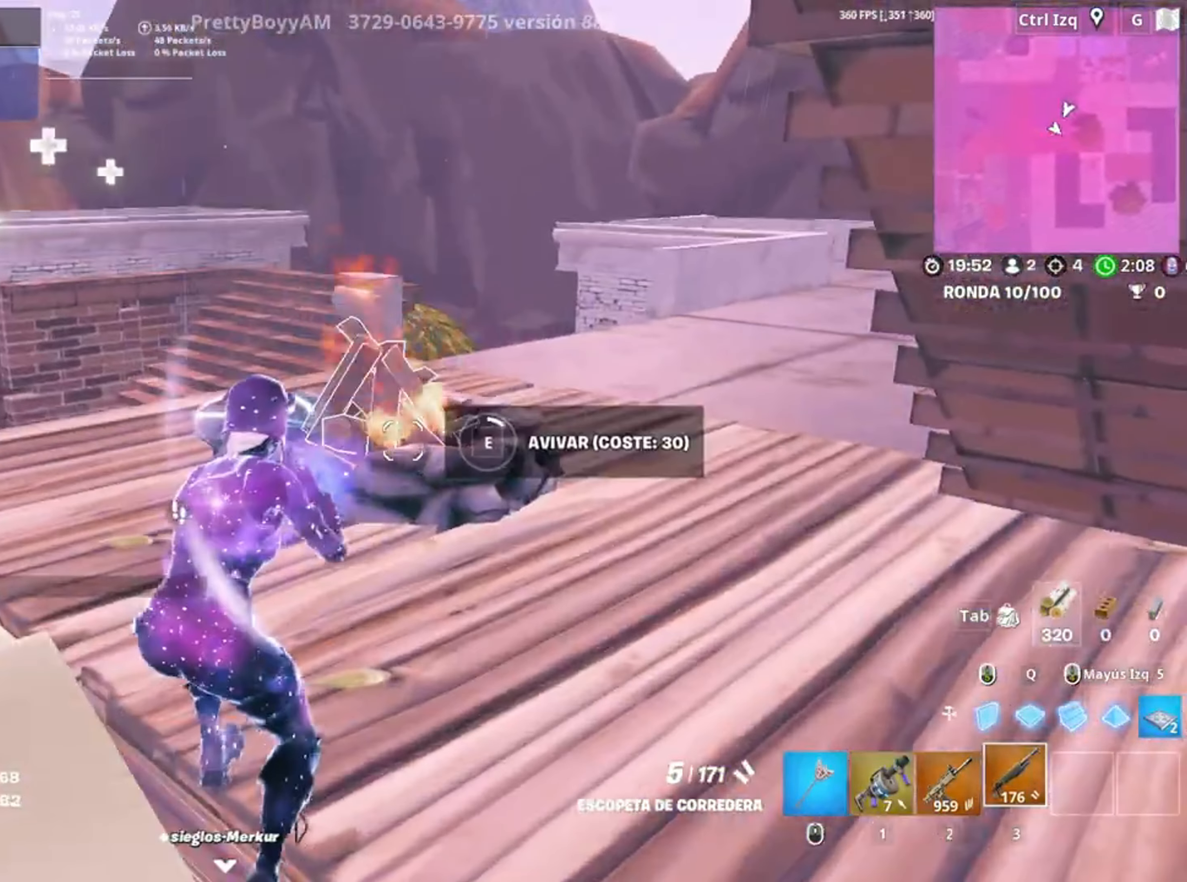
{"keys": [], "mouse": [], "events": [[67, "e", "up"], [150, "e", "down"], [233, "e", "up"]]}
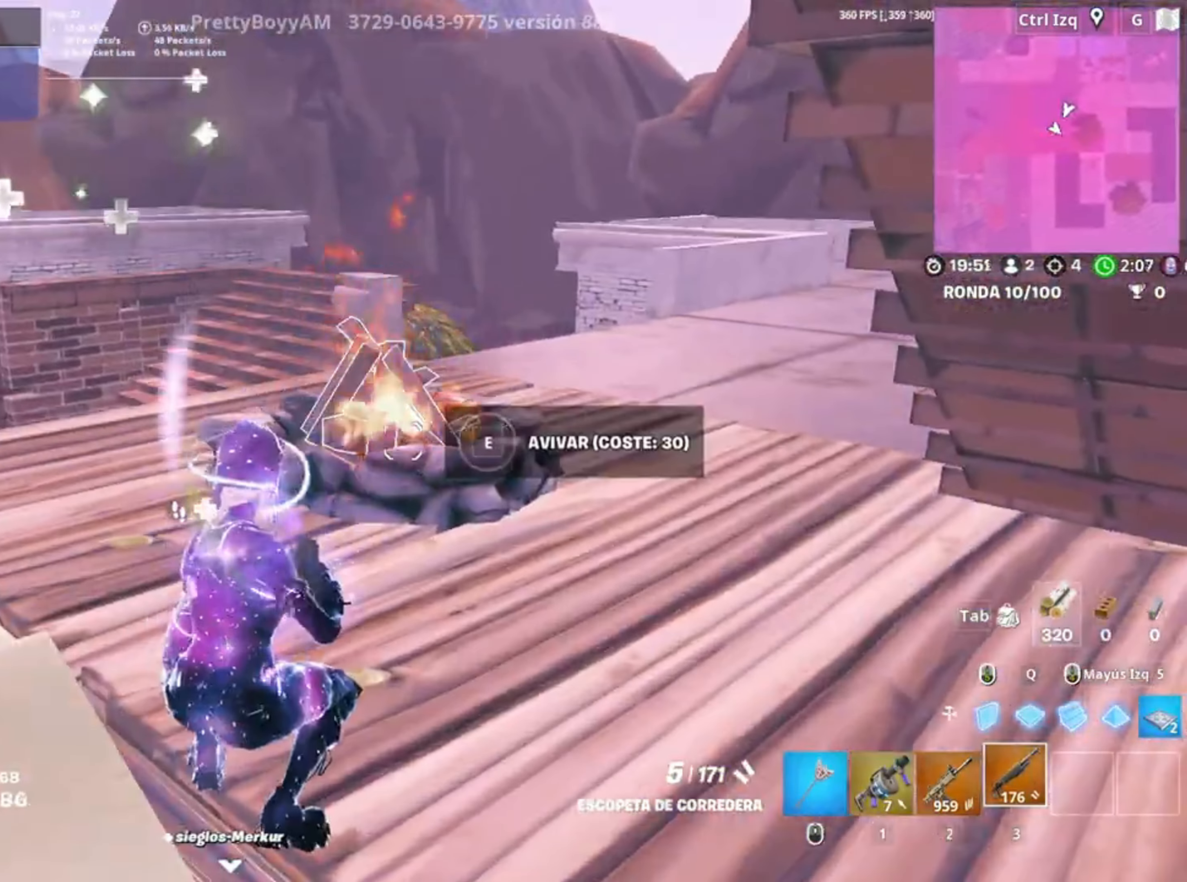
{"keys": ["w"], "mouse": [], "events": [[250, "d", "down"], [417, "w", "down"], [450, "d", "up"]]}
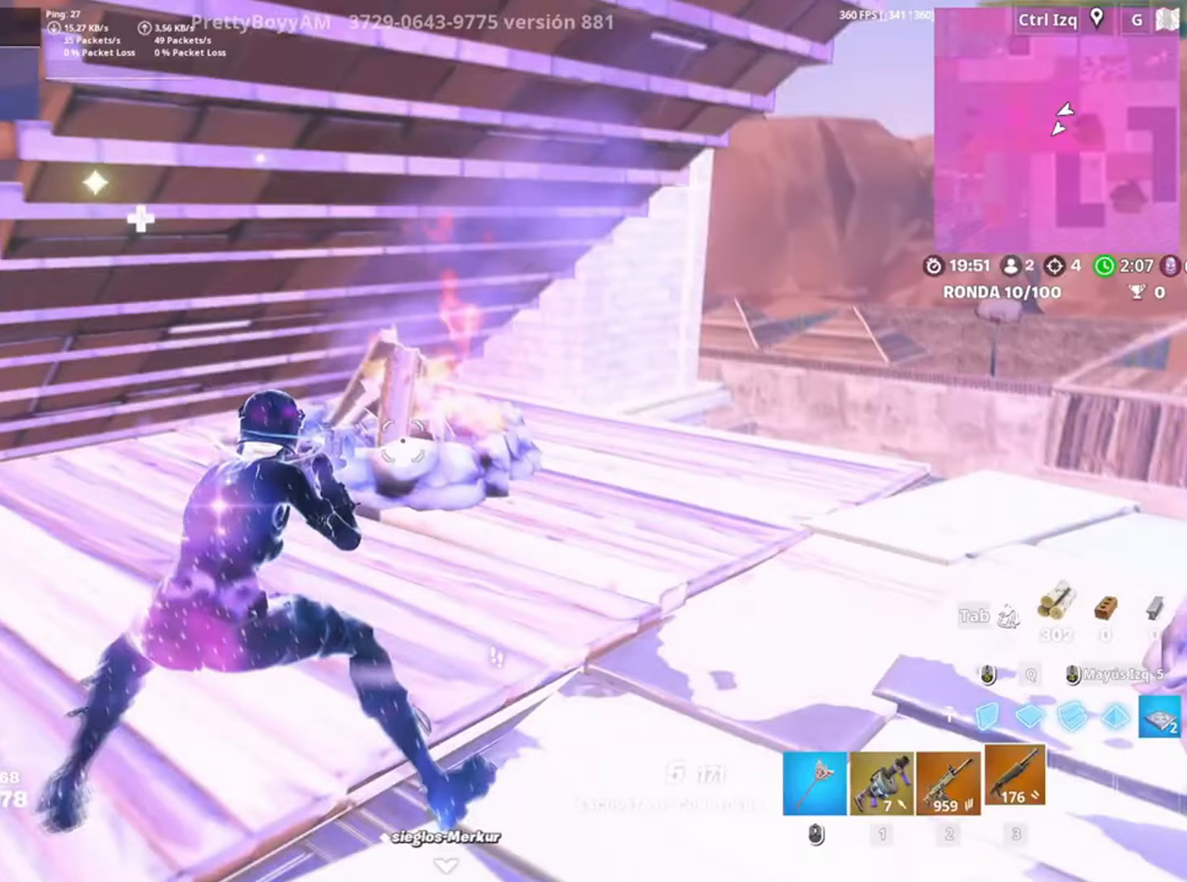
{"keys": ["e"], "mouse": [], "events": [[83, "w", "up"], [150, "w", "down"], [417, "w", "up"], [483, "e", "down"]]}
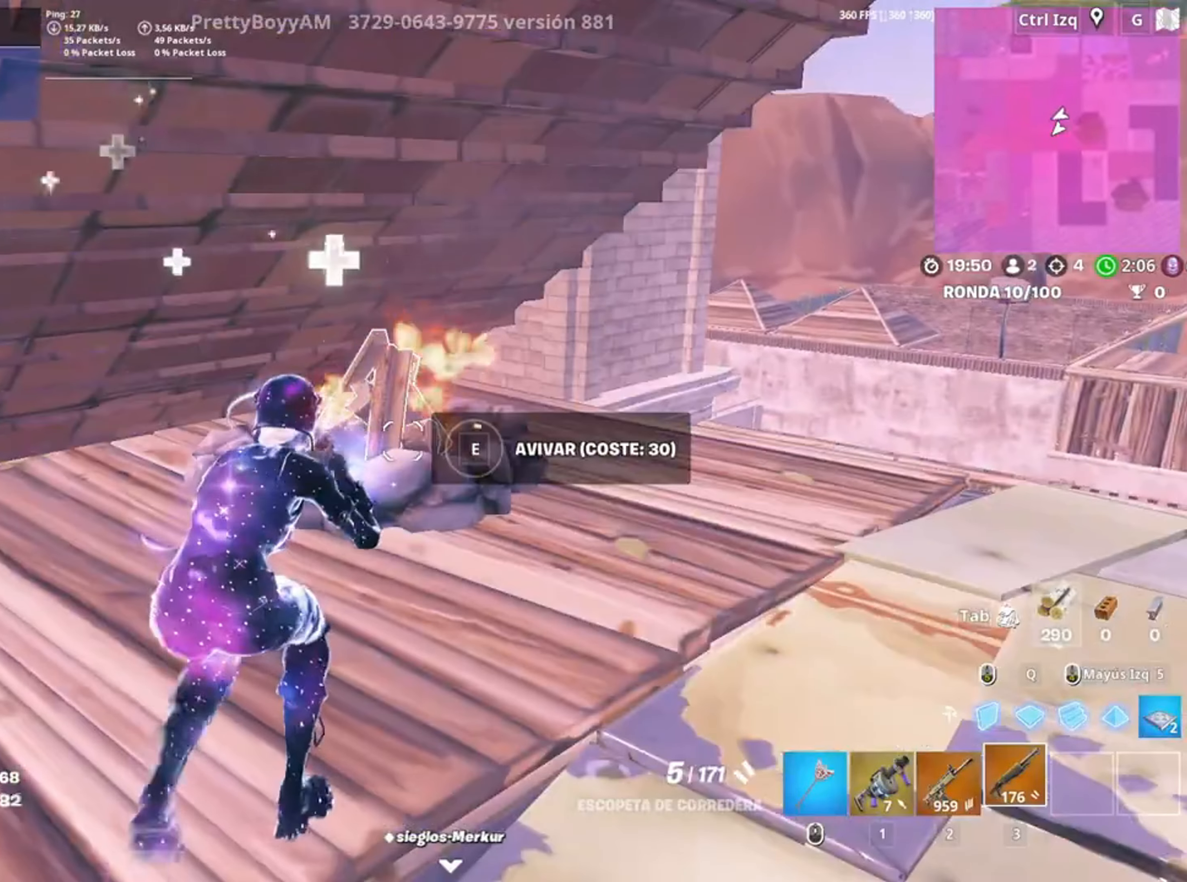
{"keys": [], "mouse": [], "events": [[50, "e", "up"], [150, "e", "down"], [233, "e", "up"]]}
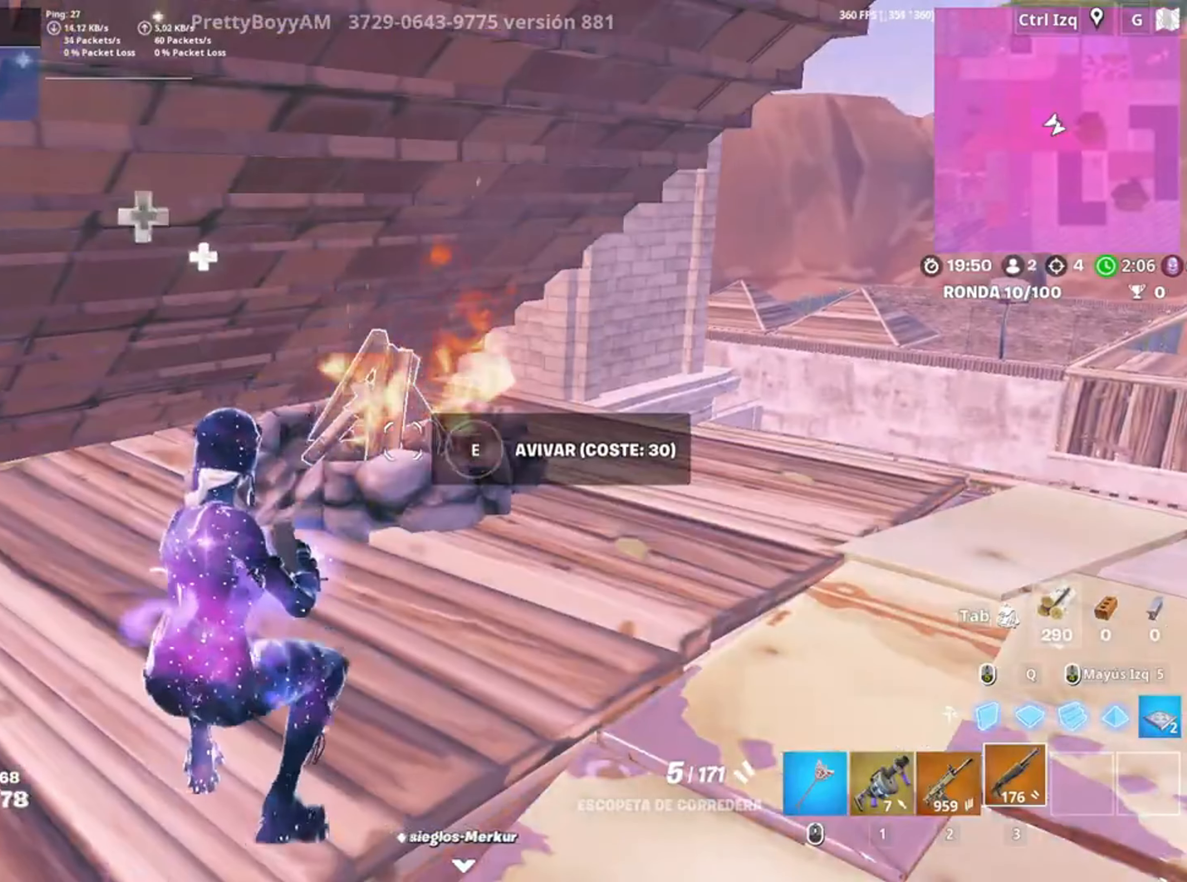
{"keys": ["d", "w"], "mouse": [], "events": [[283, "d", "down"], [483, "w", "down"]]}
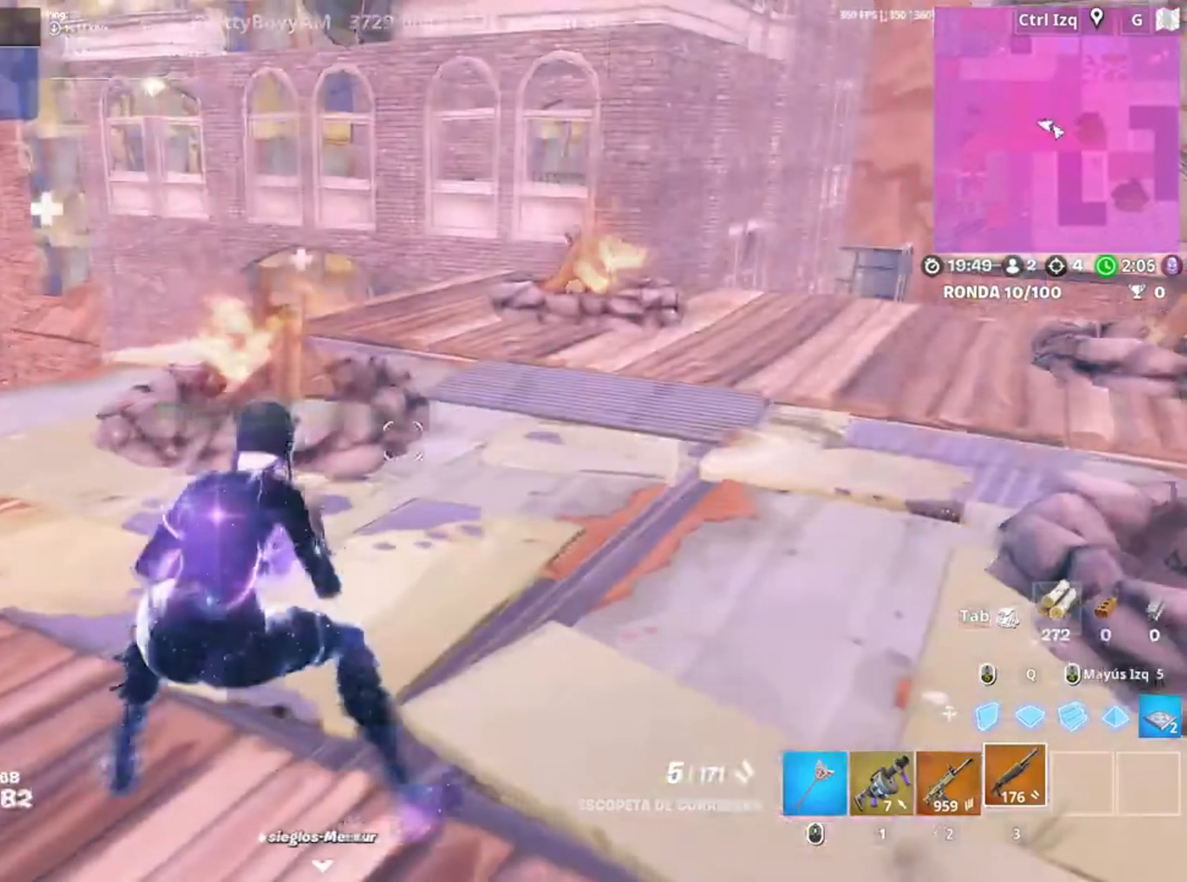
{"keys": ["a"], "mouse": [], "events": [[117, "d", "up"], [217, "w", "up"], [250, "w", "down"], [450, "a", "down"], [450, "w", "up"]]}
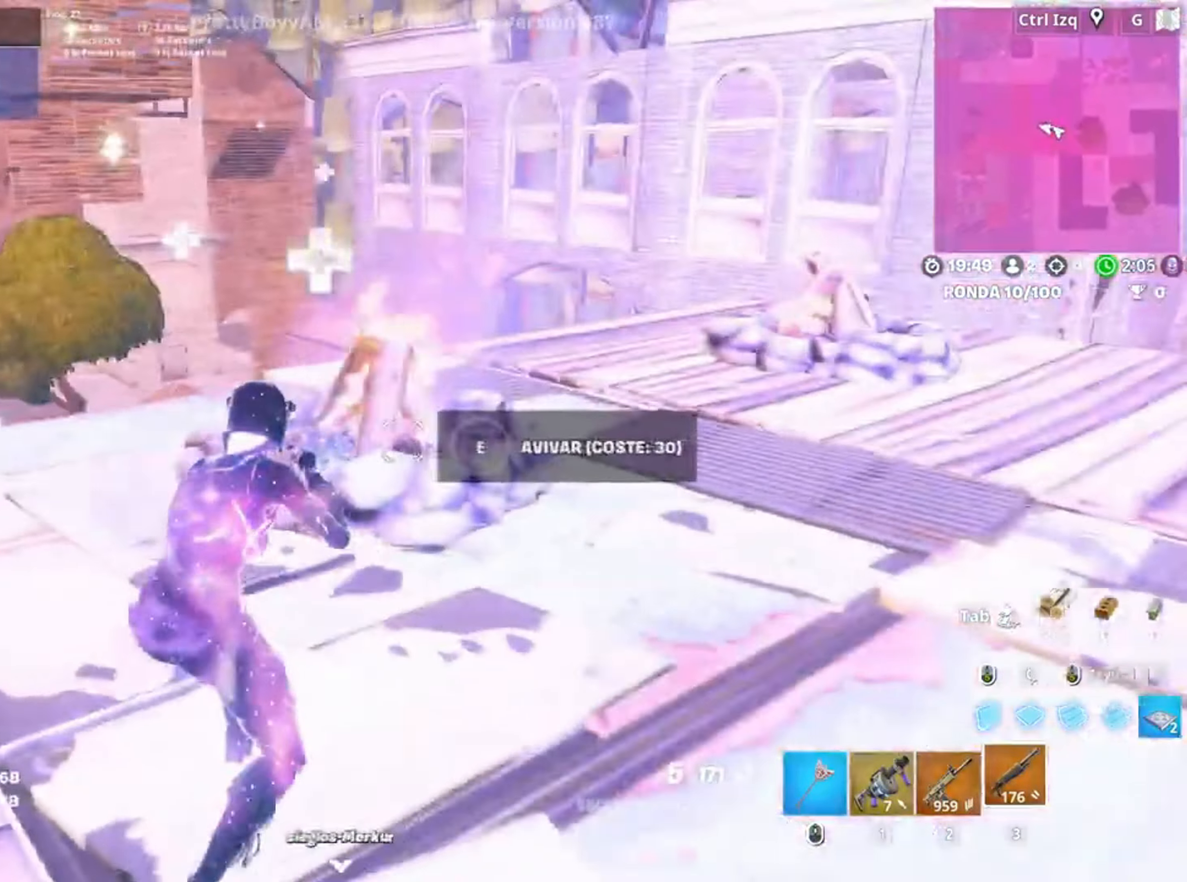
{"keys": [], "mouse": [], "events": [[50, "e", "down"], [83, "a", "up"], [150, "e", "up"], [217, "e", "down"], [333, "e", "up"]]}
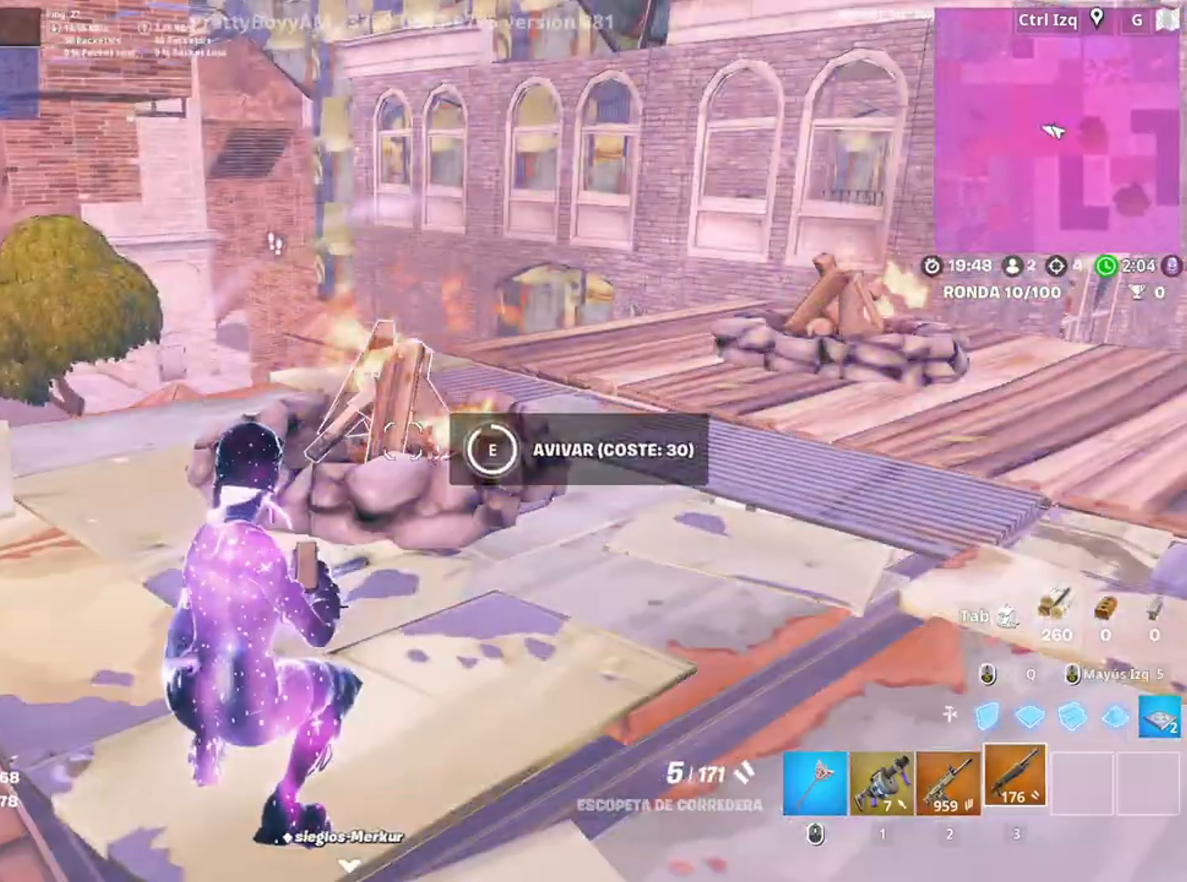
{"keys": [], "mouse": [], "events": [[150, "s", "down"], [450, "s", "up"]]}
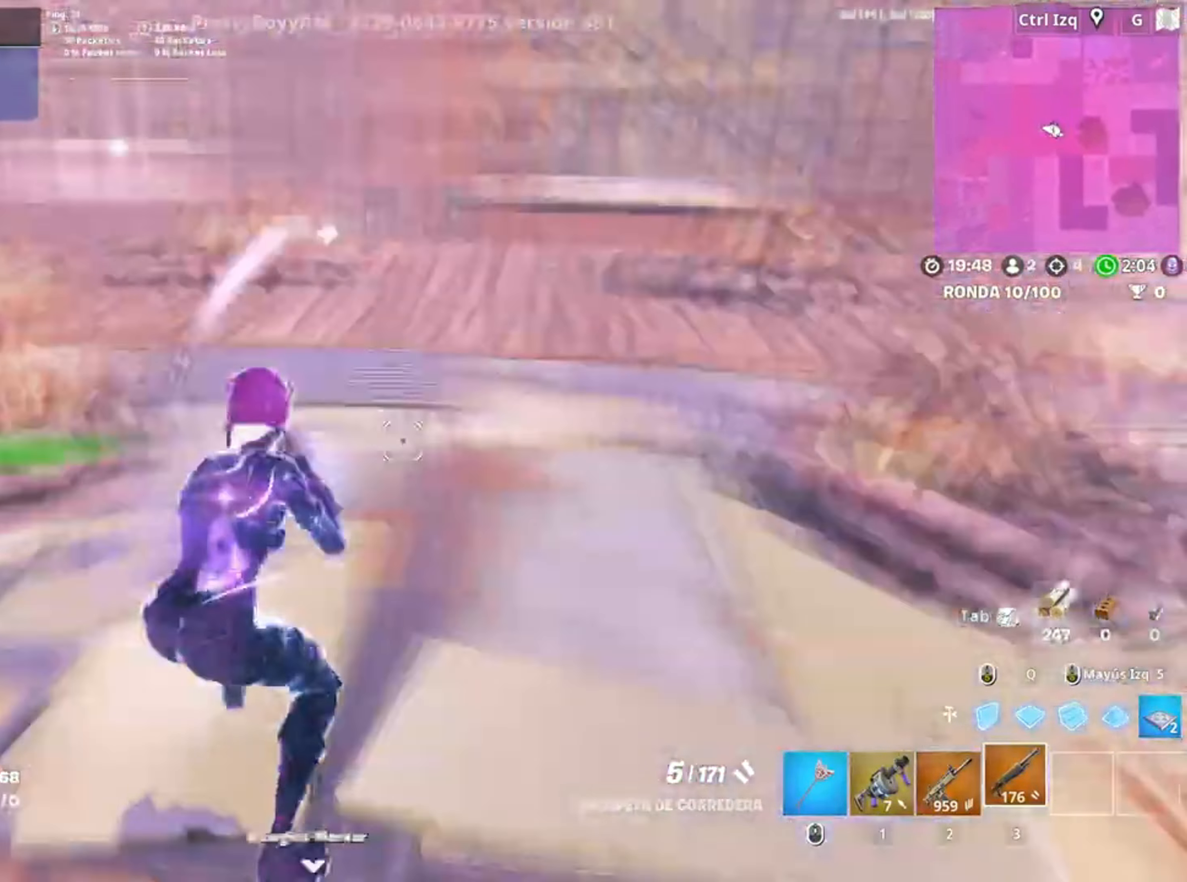
{"keys": ["e"], "mouse": [], "events": [[83, "w", "down"], [317, "e", "down"], [317, "w", "up"], [417, "e", "up"], [483, "e", "down"]]}
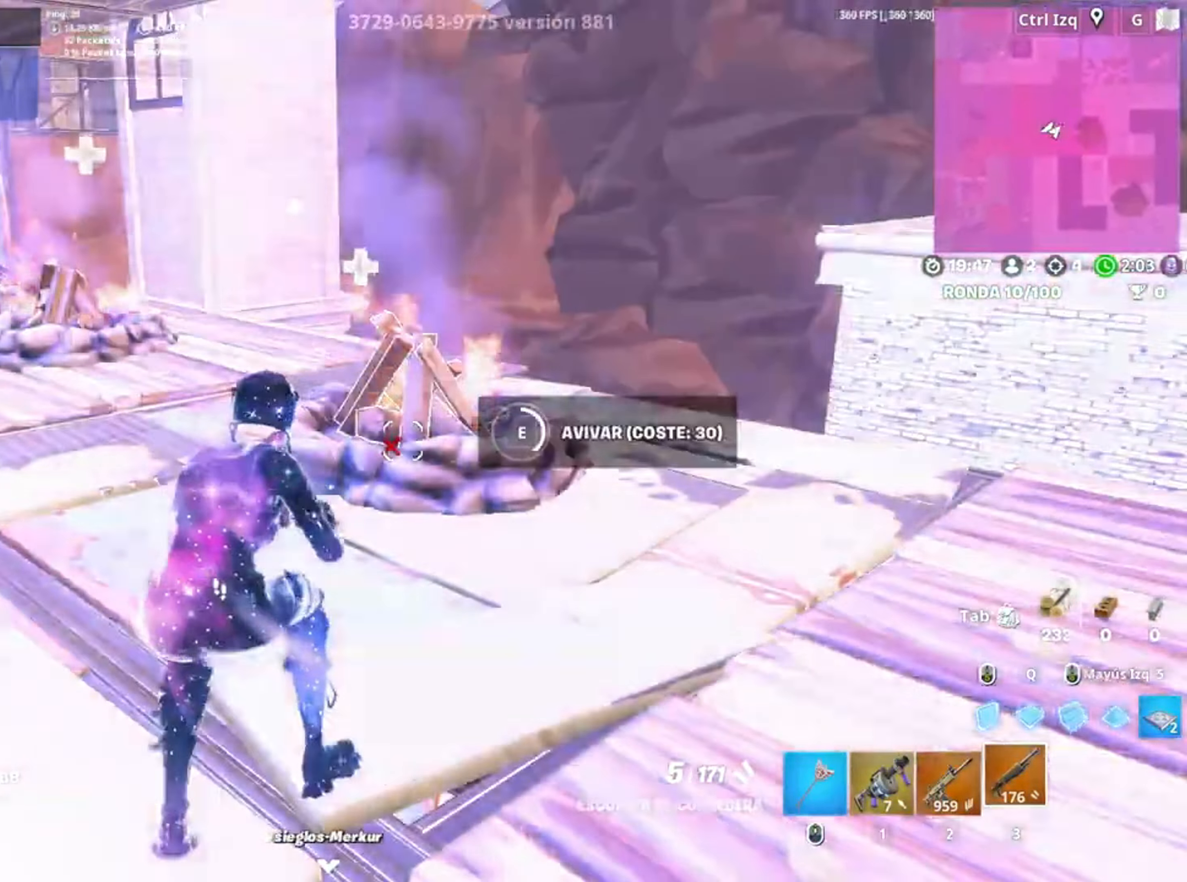
{"keys": [], "mouse": [], "events": [[50, "e", "up"]]}
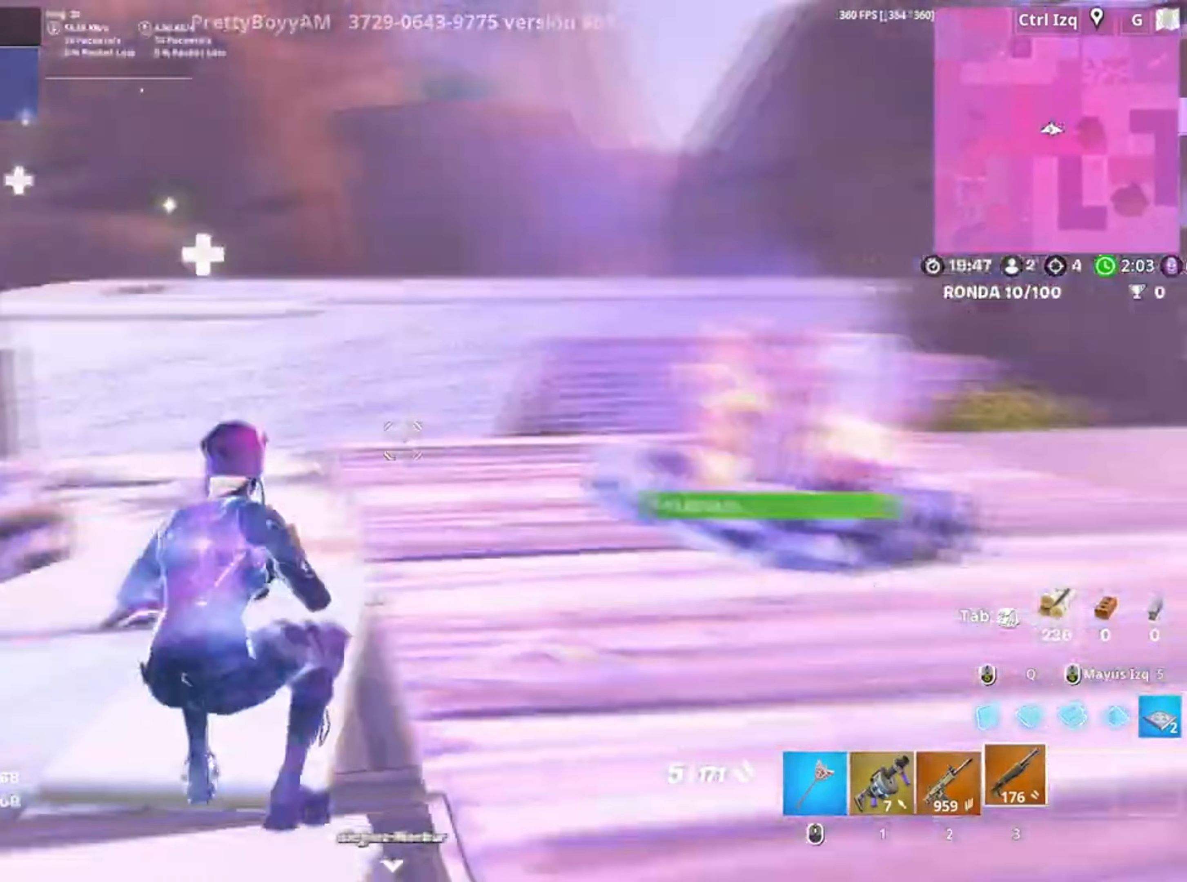
{"keys": [], "mouse": [], "events": [[17, "d", "down"], [183, "w", "down"], [350, "d", "up"], [383, "w", "up"]]}
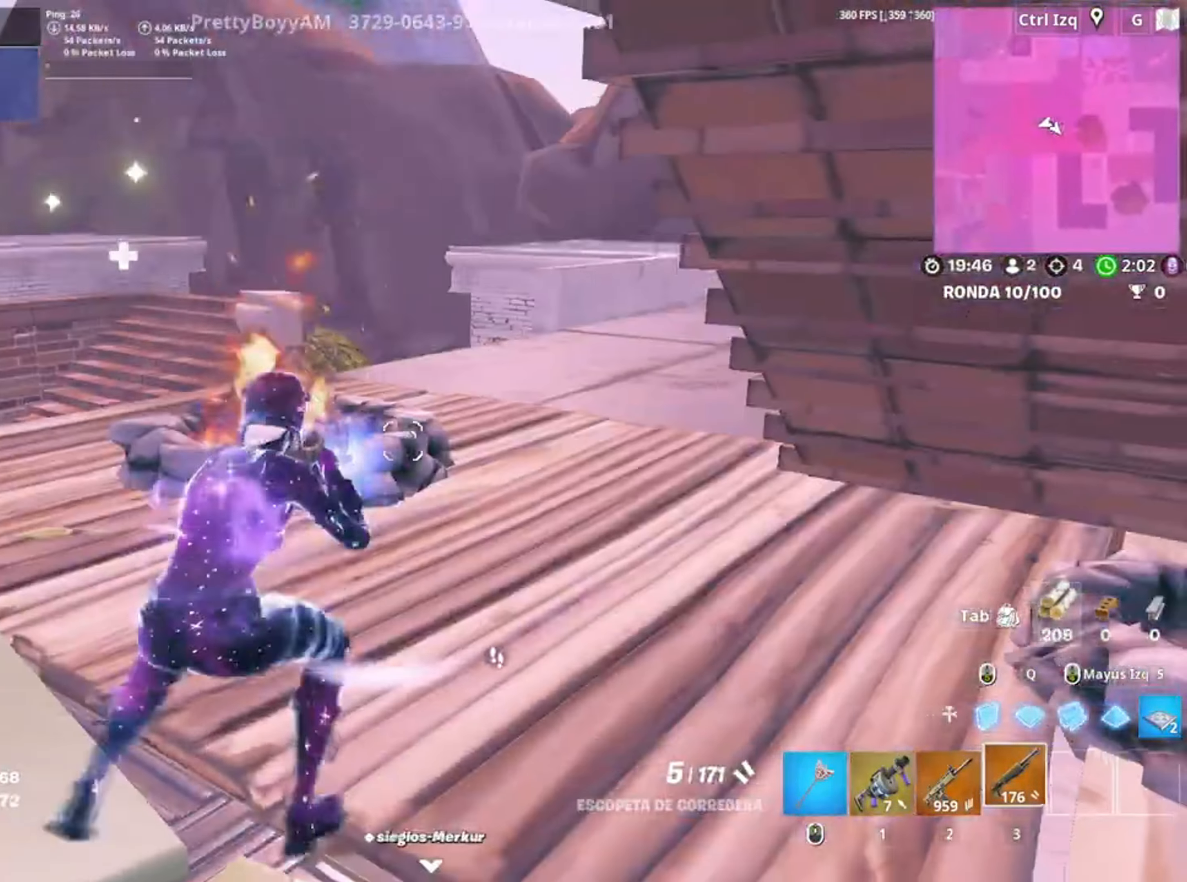
{"keys": [], "mouse": [], "events": [[167, "a", "down"], [350, "a", "up"]]}
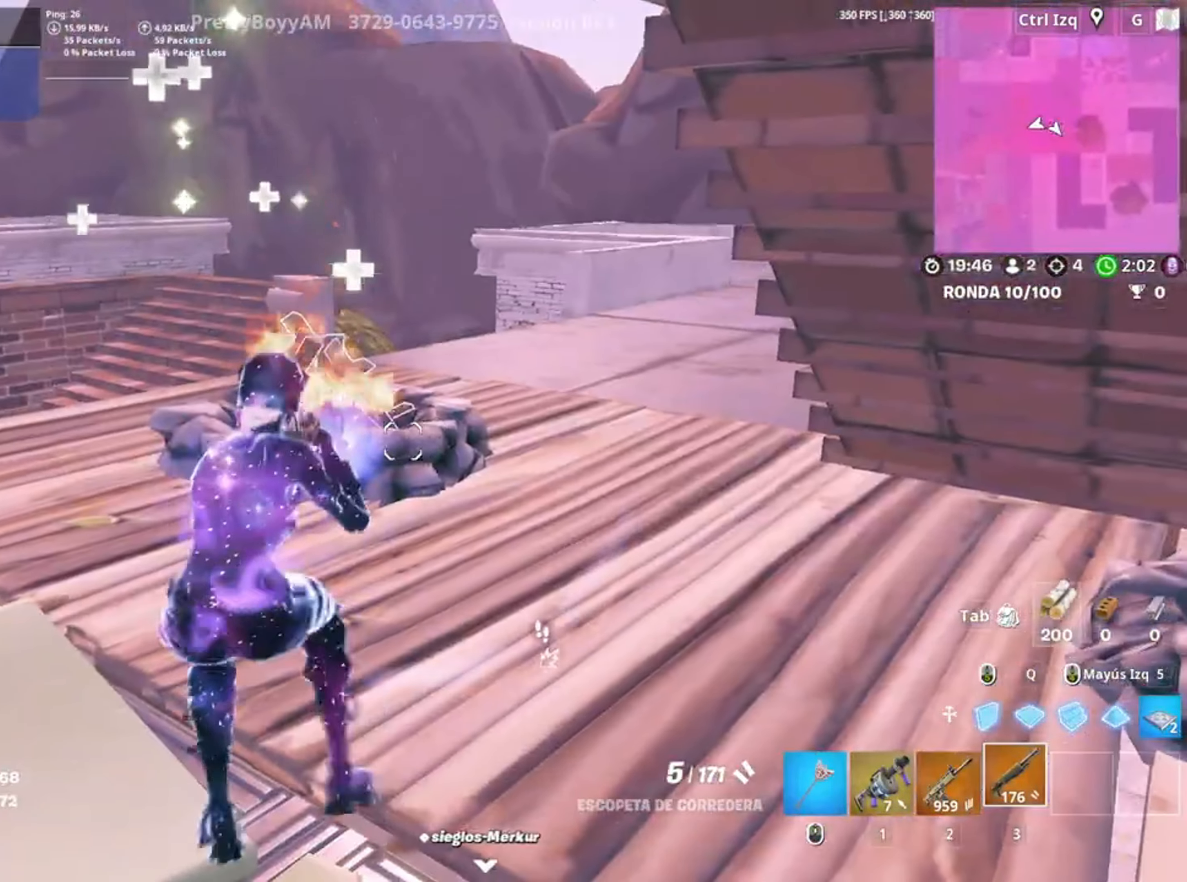
{"keys": ["w"], "mouse": [], "events": [[383, "w", "down"]]}
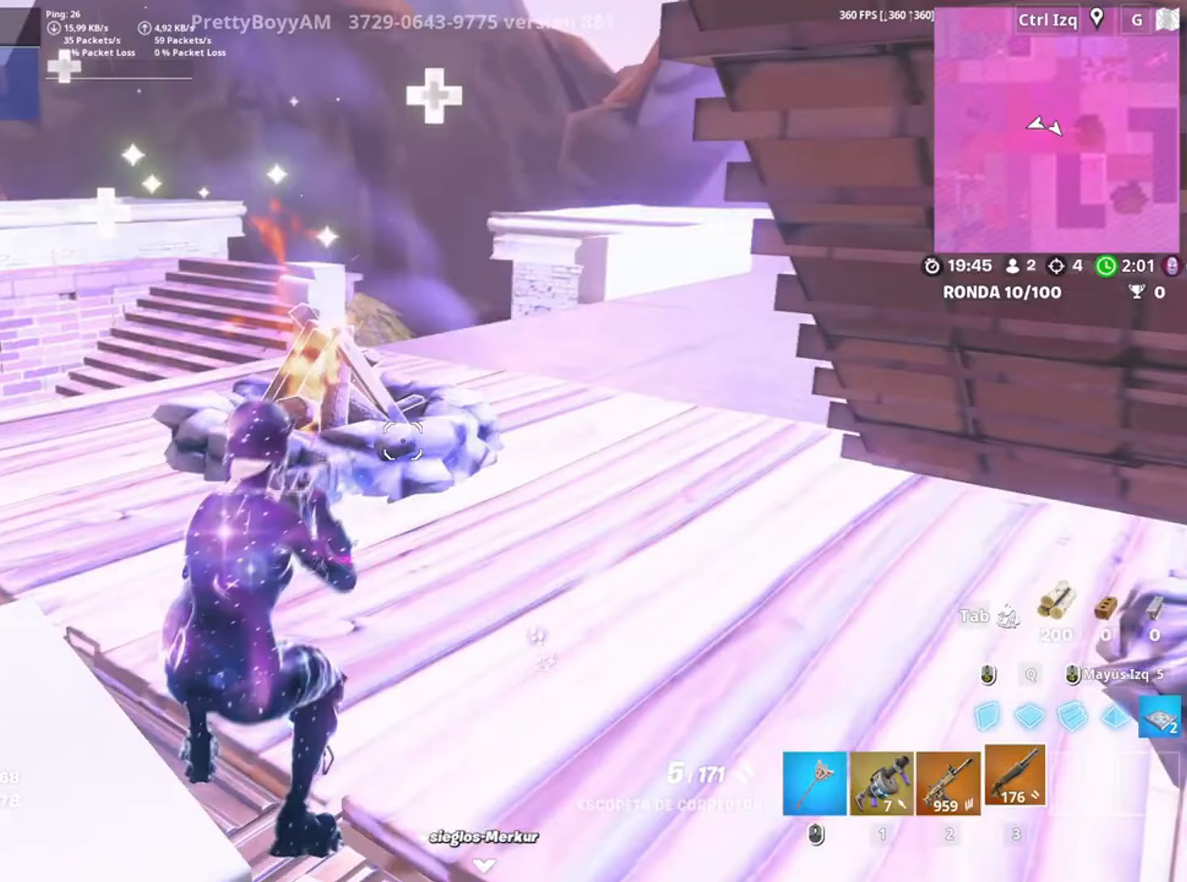
{"keys": ["w"], "mouse": [], "events": [[17, "w", "up"], [417, "w", "down"]]}
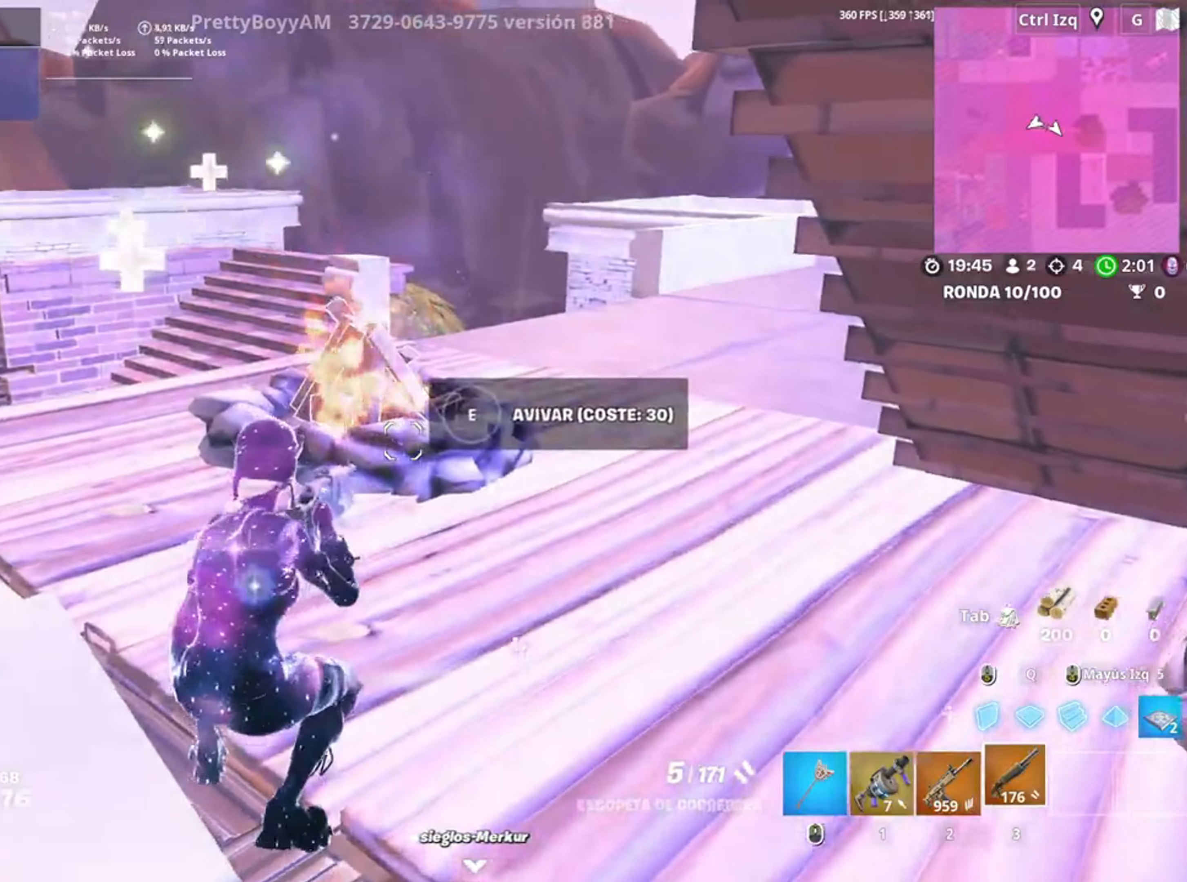
{"keys": [], "mouse": [], "events": [[17, "e", "down"], [17, "r", "down"], [17, "w", "up"], [83, "r", "up"], [133, "e", "up"]]}
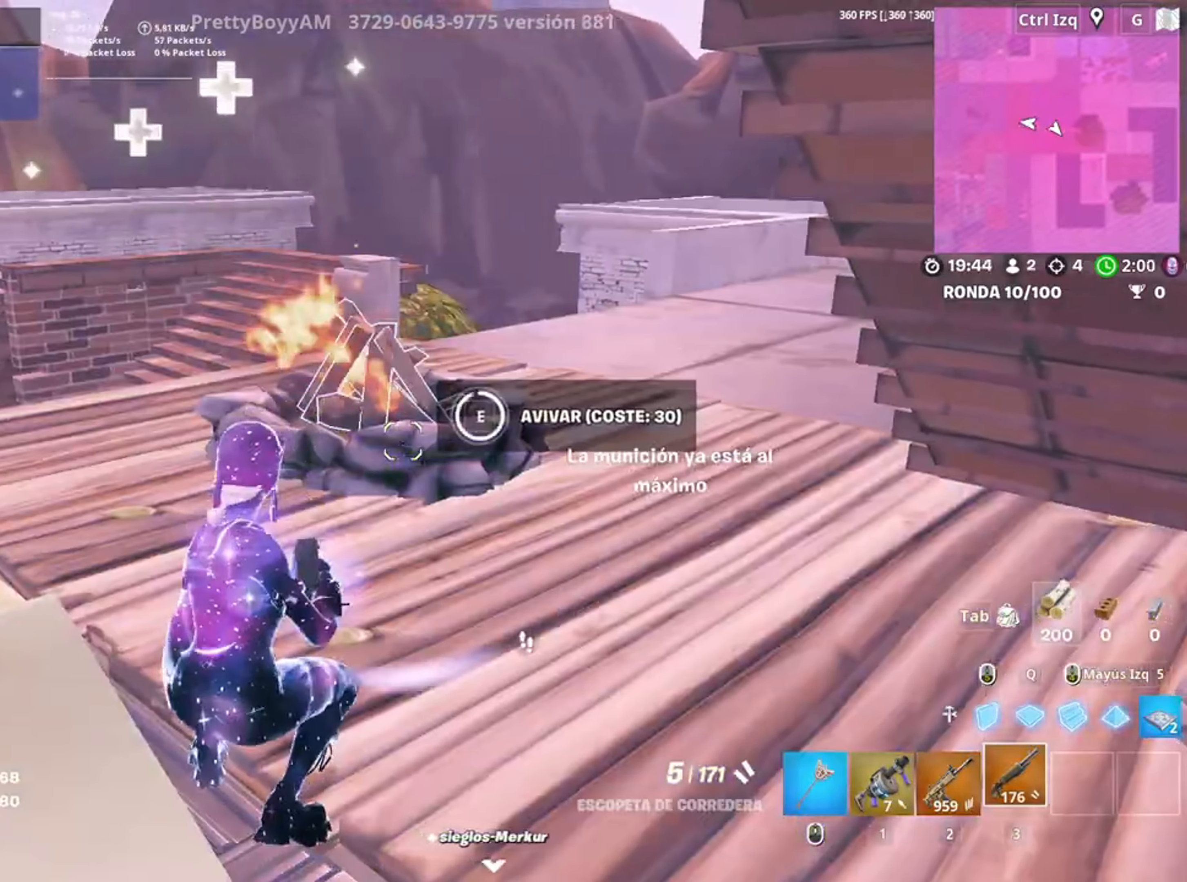
{"keys": ["w"], "mouse": [], "events": [[217, "w", "down"], [283, "w", "up"], [350, "d", "down"], [417, "d", "up"], [417, "w", "down"]]}
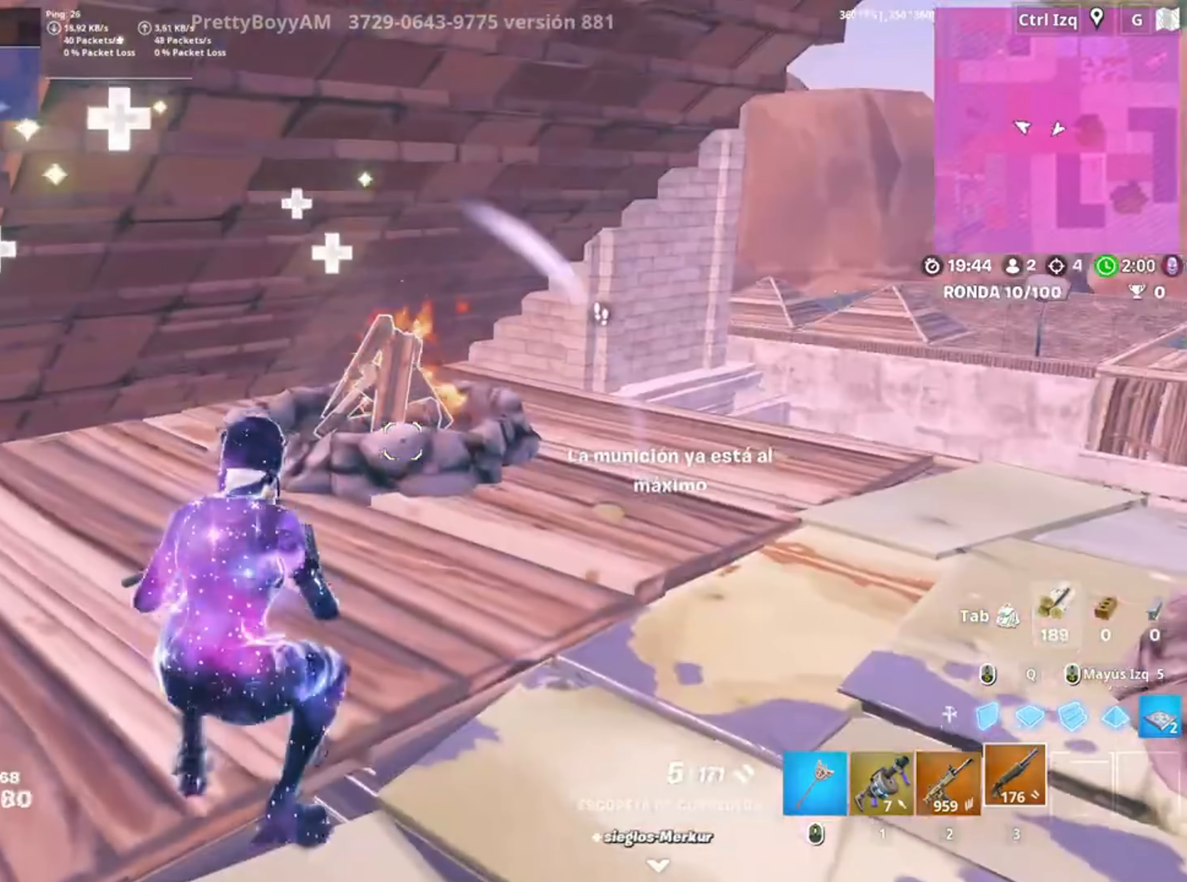
{"keys": ["w"], "mouse": [], "events": [[17, "a", "down"], [50, "a", "up"], [117, "w", "up"], [217, "e", "down"], [300, "e", "up"], [383, "e", "down"], [417, "w", "down"], [450, "e", "up"]]}
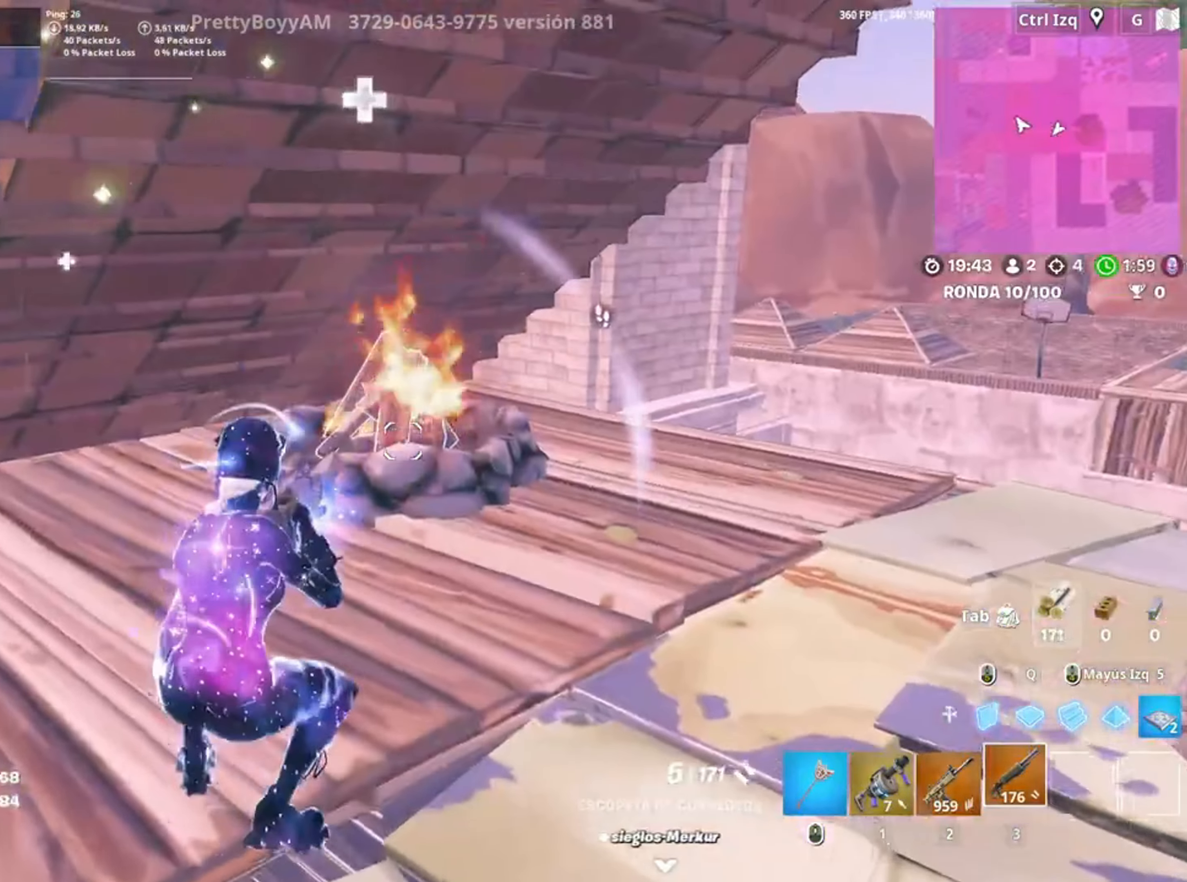
{"keys": [], "mouse": [], "events": [[117, "w", "up"], [217, "e", "down"], [267, "e", "up"], [350, "e", "down"], [417, "e", "up"]]}
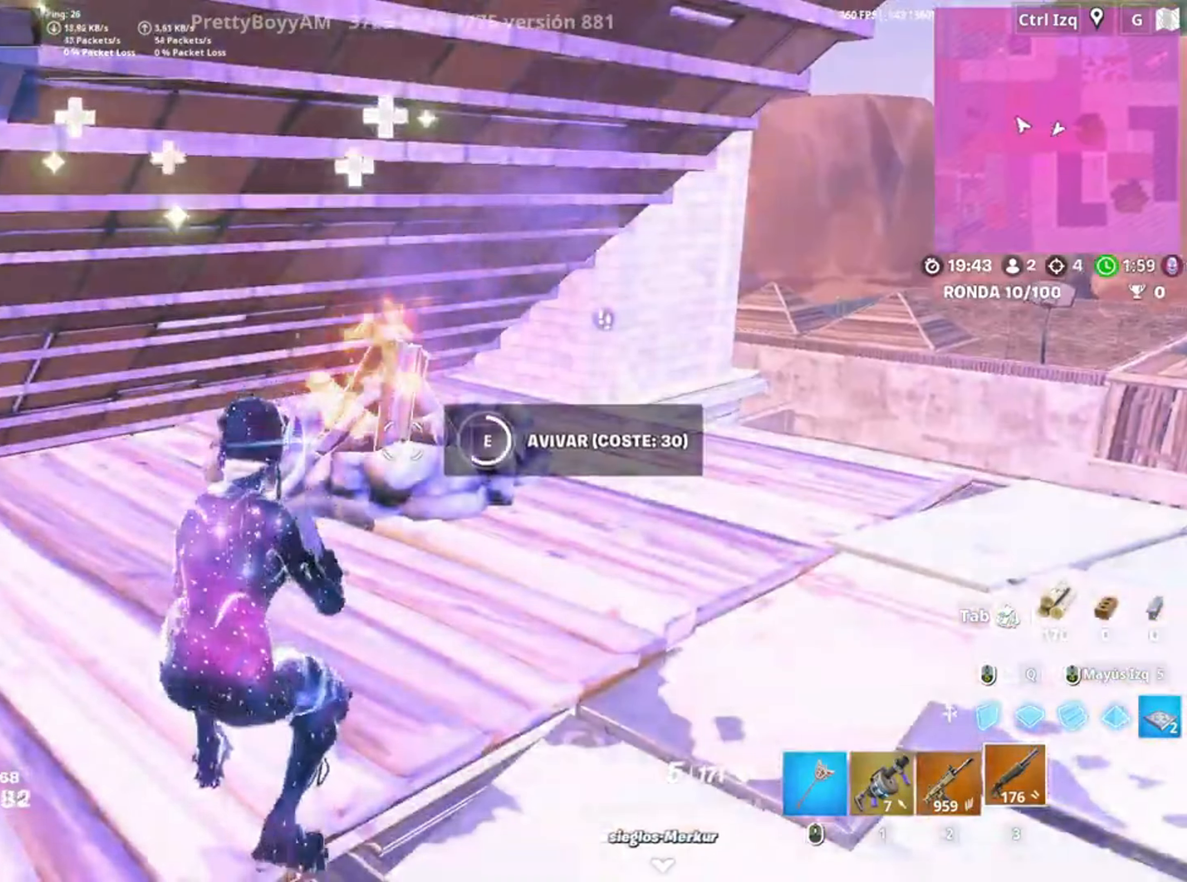
{"keys": ["d"], "mouse": [], "events": [[417, "d", "down"]]}
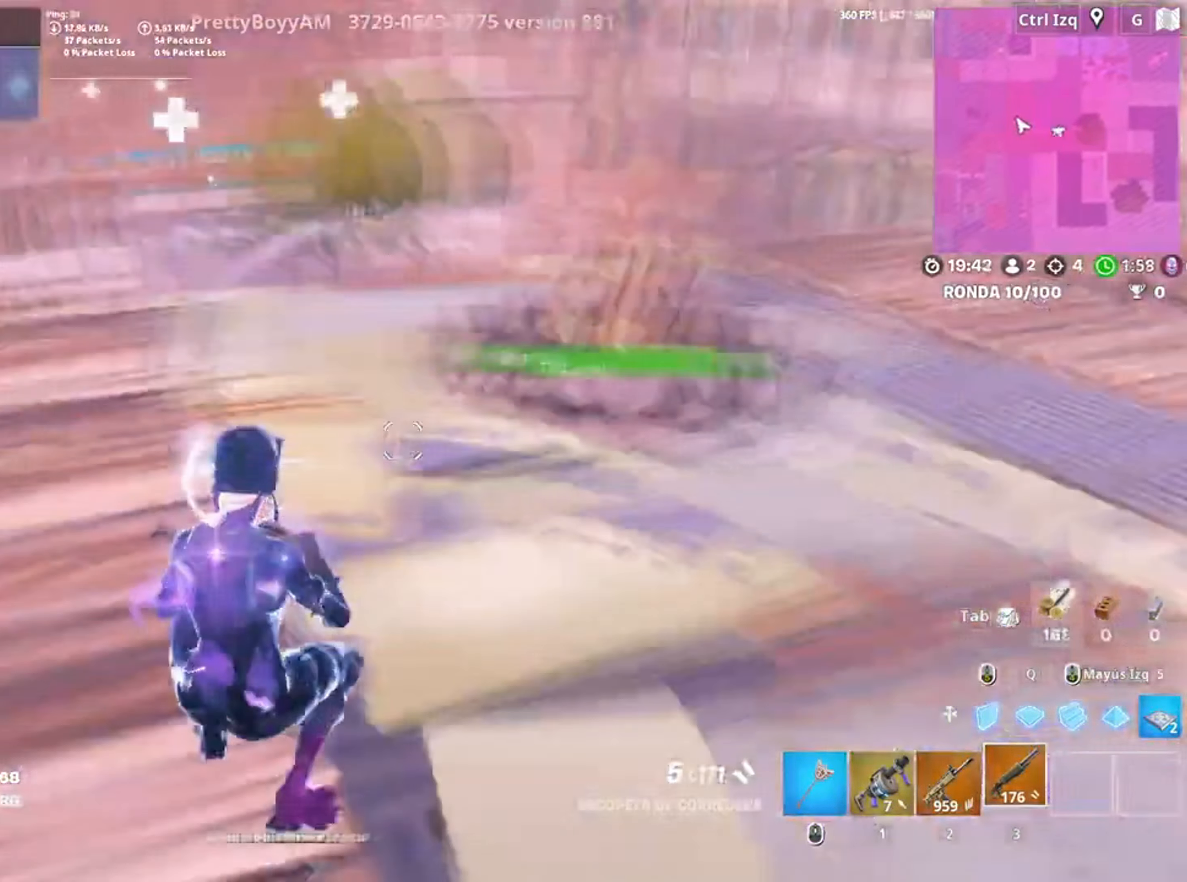
{"keys": ["w"], "mouse": [], "events": [[117, "d", "up"], [150, "w", "down"], [250, "w", "up"], [350, "w", "down"]]}
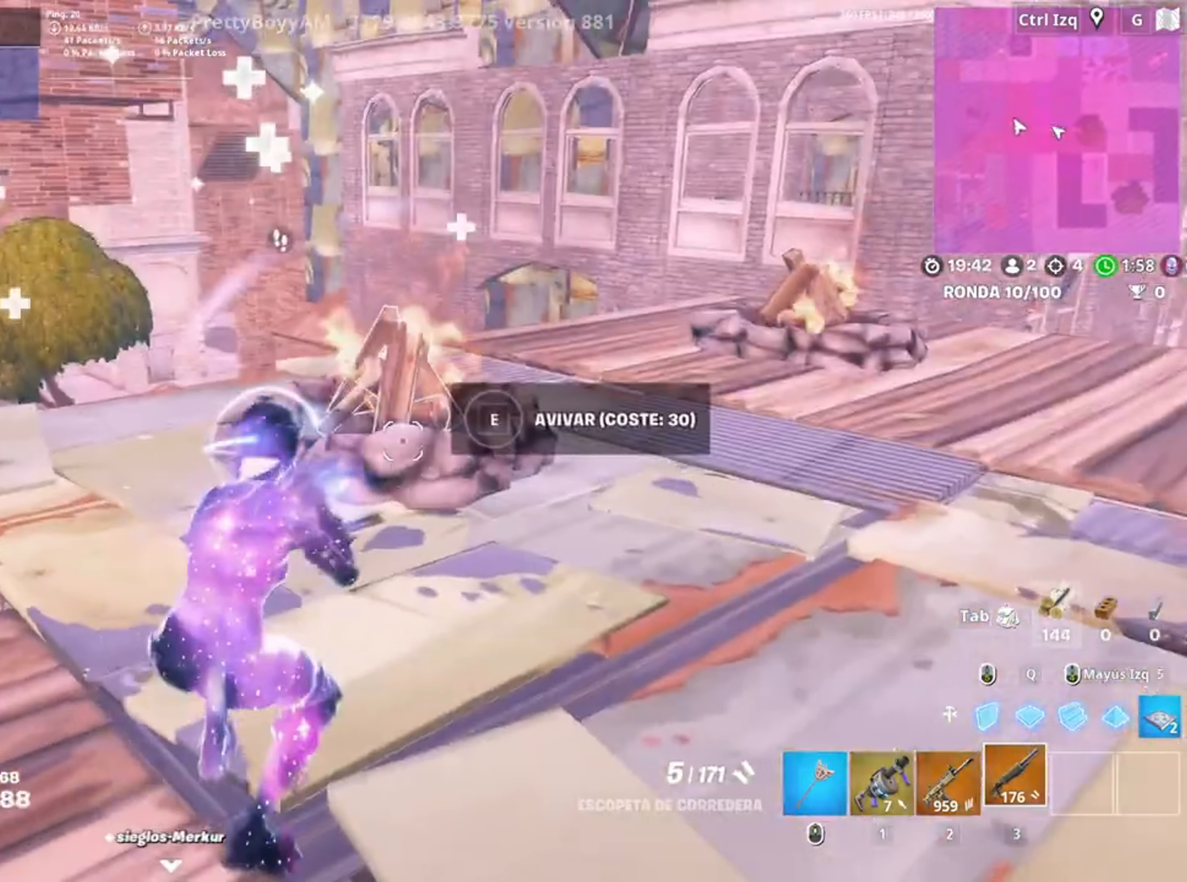
{"keys": [], "mouse": [], "events": [[17, "a", "down"], [17, "e", "down"], [17, "w", "up"], [83, "a", "up"], [133, "e", "up"], [183, "e", "down"], [267, "e", "up"]]}
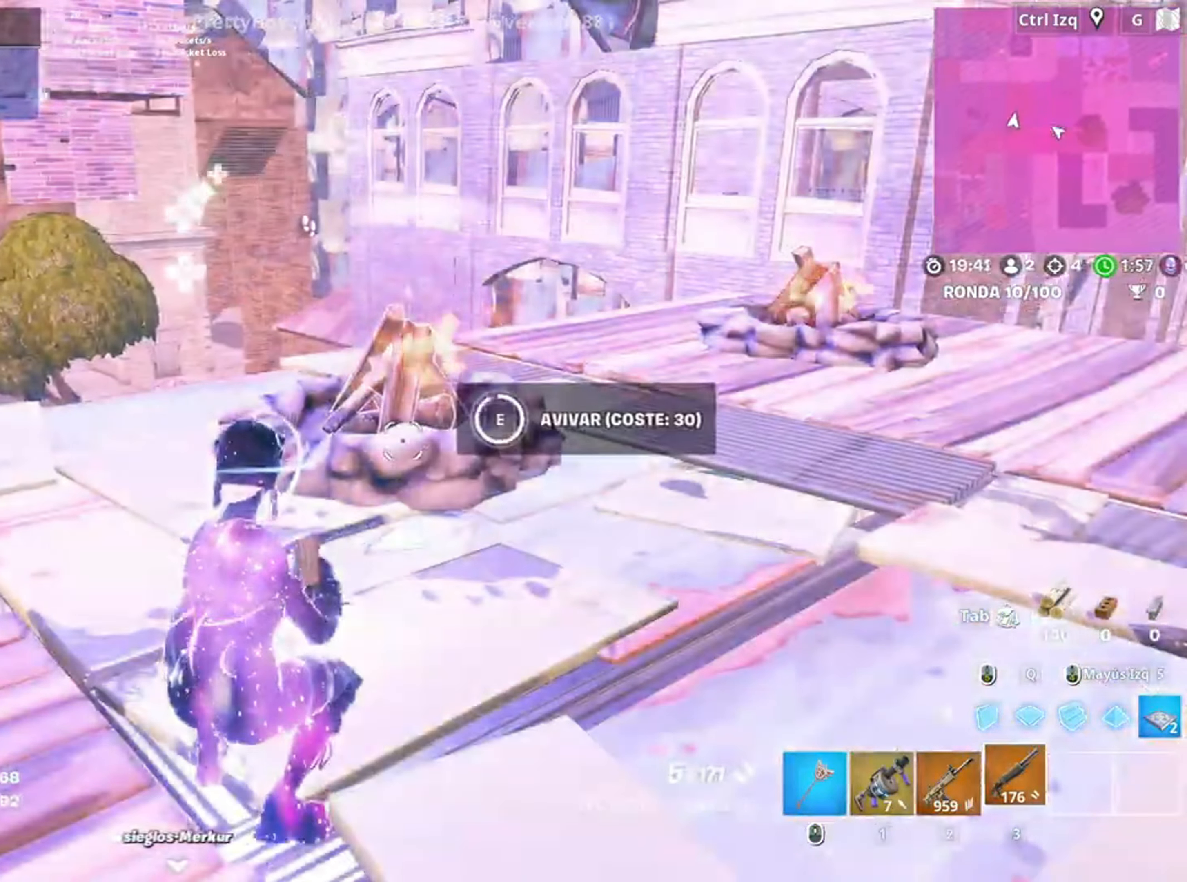
{"keys": [], "mouse": [], "events": [[150, "a", "down"], [283, "a", "up"]]}